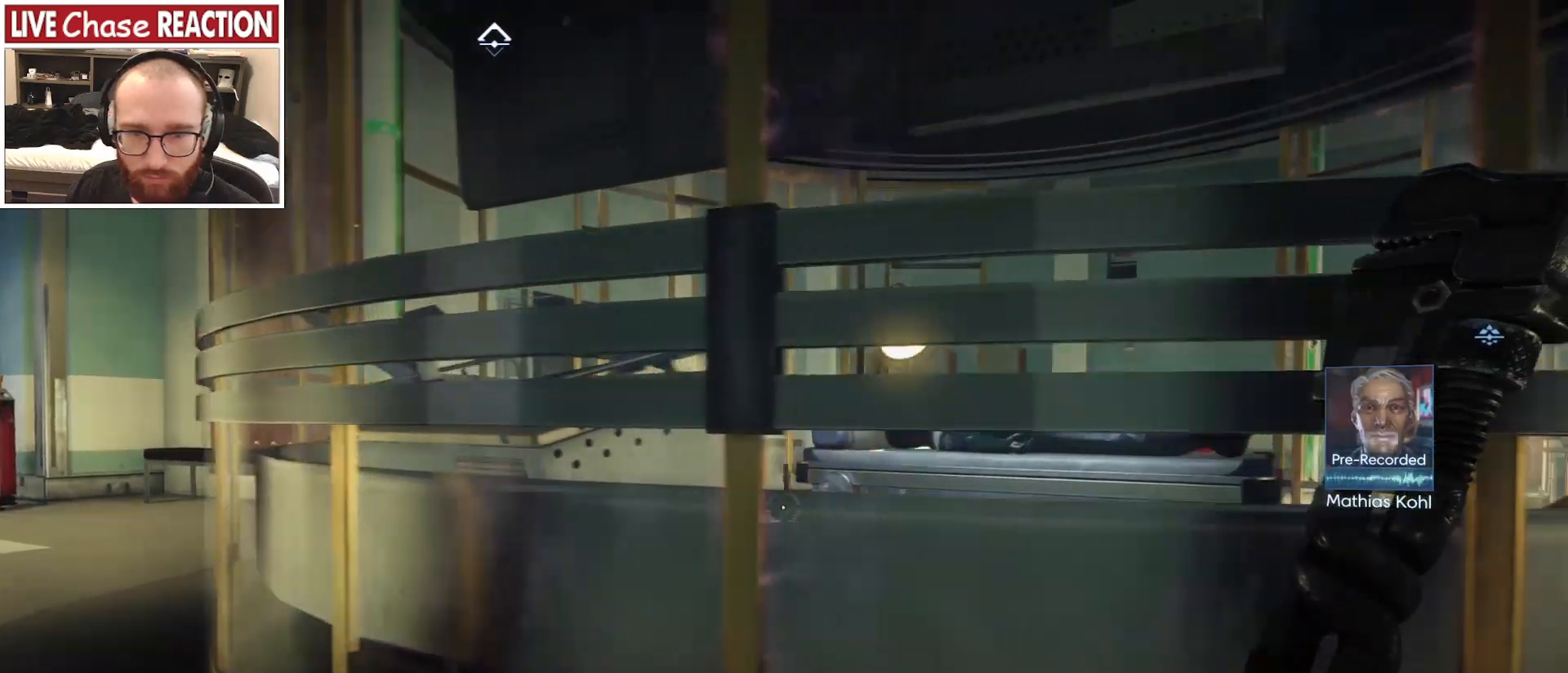
Gameplay with keyboard and mouse; each line is a JSON object with the keys and mouse buttons held at the frame after it. "events" lists presses ("down") and releases ("up") of ".", "/", "0", "1", "2", "3", "4", "5", "6", "7", "8", "9", "a", "alt_l", "alt_r", "b", "backslash", "backspace", "c", "caps_lock", "comma", "ctrl_l", "ctrl_r", "d", "e", "equals", "escape", "f", "f1", "f10", "f11", "f12", "f2", "f3", "f4", "f5", "f6", "f7", "f8", "f9", "g", "h", "i", "j", "k", "l", "lbracket", "m", "minus", "n", "o", "p", "q", "quote", "r", "rbracket", "return", "s", "semicolon", "shift_l", "shift_r", "space", "super_l", "super_r", "t", "tab", "tilde", "u", "v", "w", "x", "y", "z", "mouse_left", "mouse_wheel", "mouse_right", "mouse_mb4" and "mouse_mb5" between this image and that frame as [ms after this image, input, new state], when the widget could be followed in between. "mouse_left", "mouse_wheel", "mouse_right", "mouse_mb4", "mouse_mb5" = the "left", "wheel", "right", "mb4", "mb5" buttons of the "mouse" list. No other keys are recorded. "wheel" means that the mouse wheel is clicked or scrolled. Mouse movement is not recorded.
{"keys": [], "mouse": [], "events": [[233, "d", "up"]]}
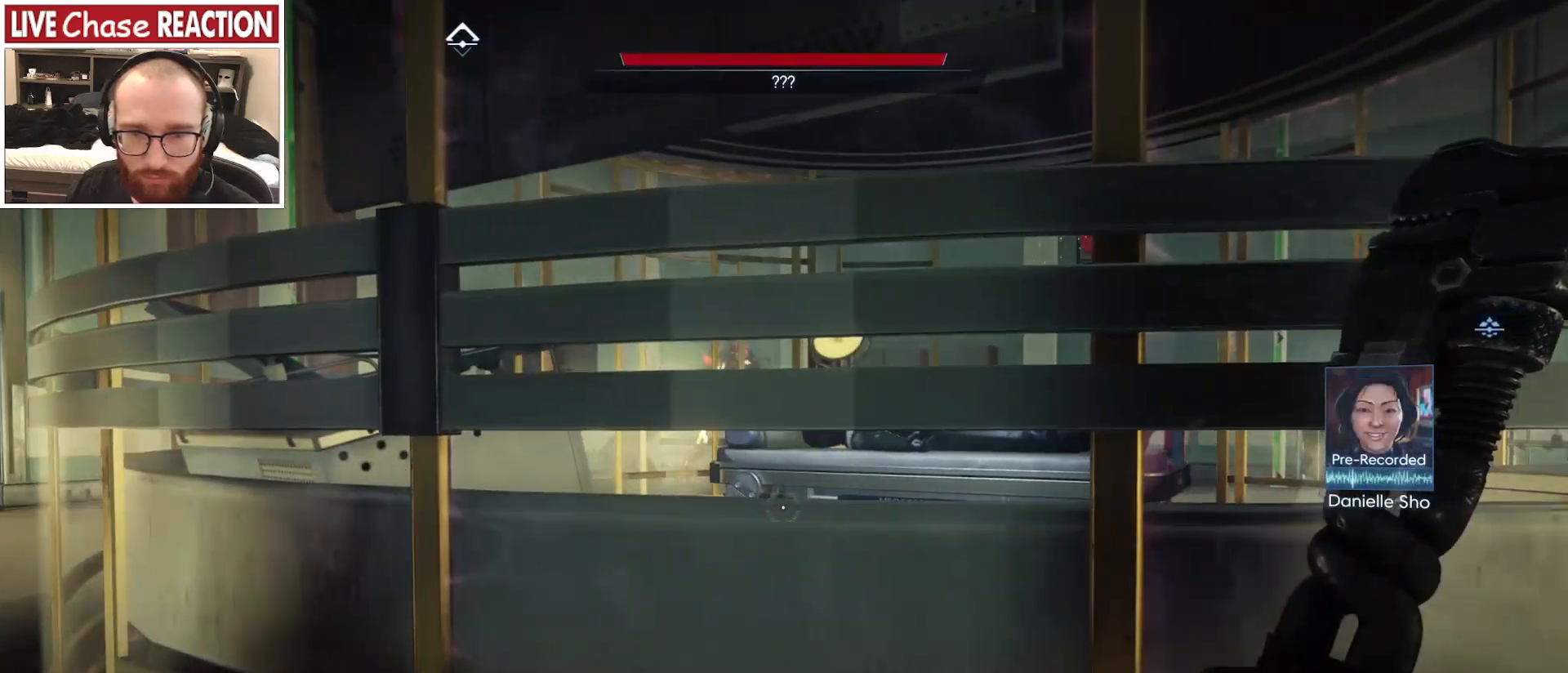
{"keys": ["a", "w"], "mouse": [], "events": [[17, "a", "down"], [217, "w", "down"]]}
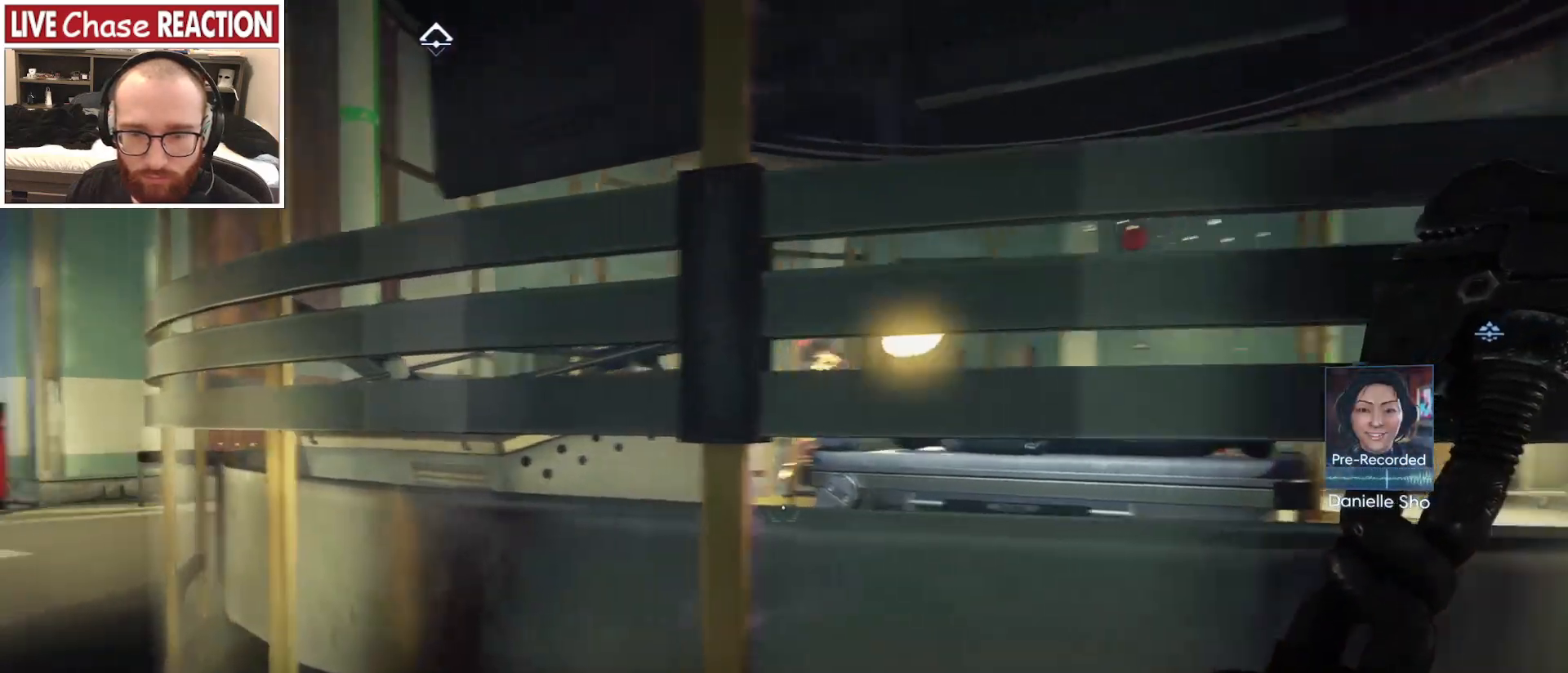
{"keys": ["a", "w"], "mouse": [], "events": []}
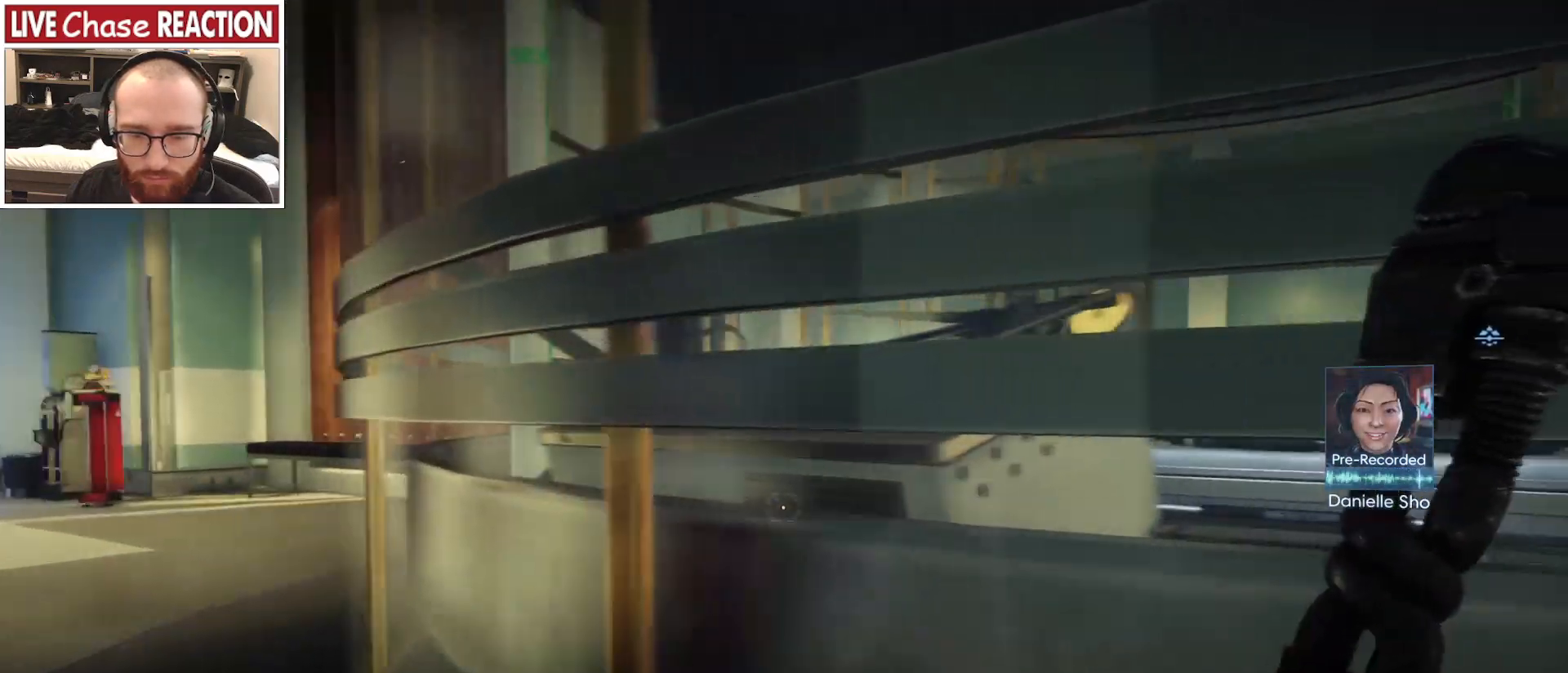
{"keys": ["a", "w"], "mouse": [], "events": []}
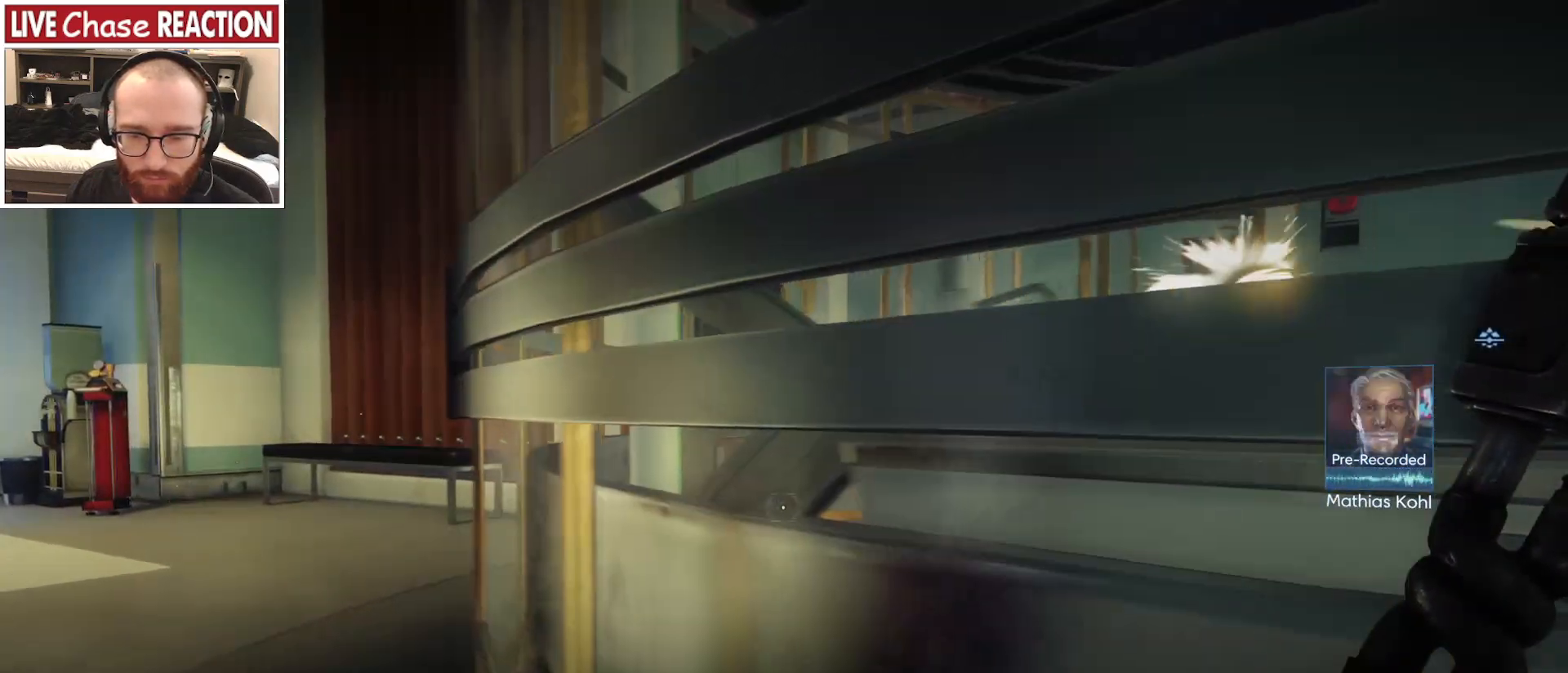
{"keys": ["a", "w"], "mouse": [], "events": []}
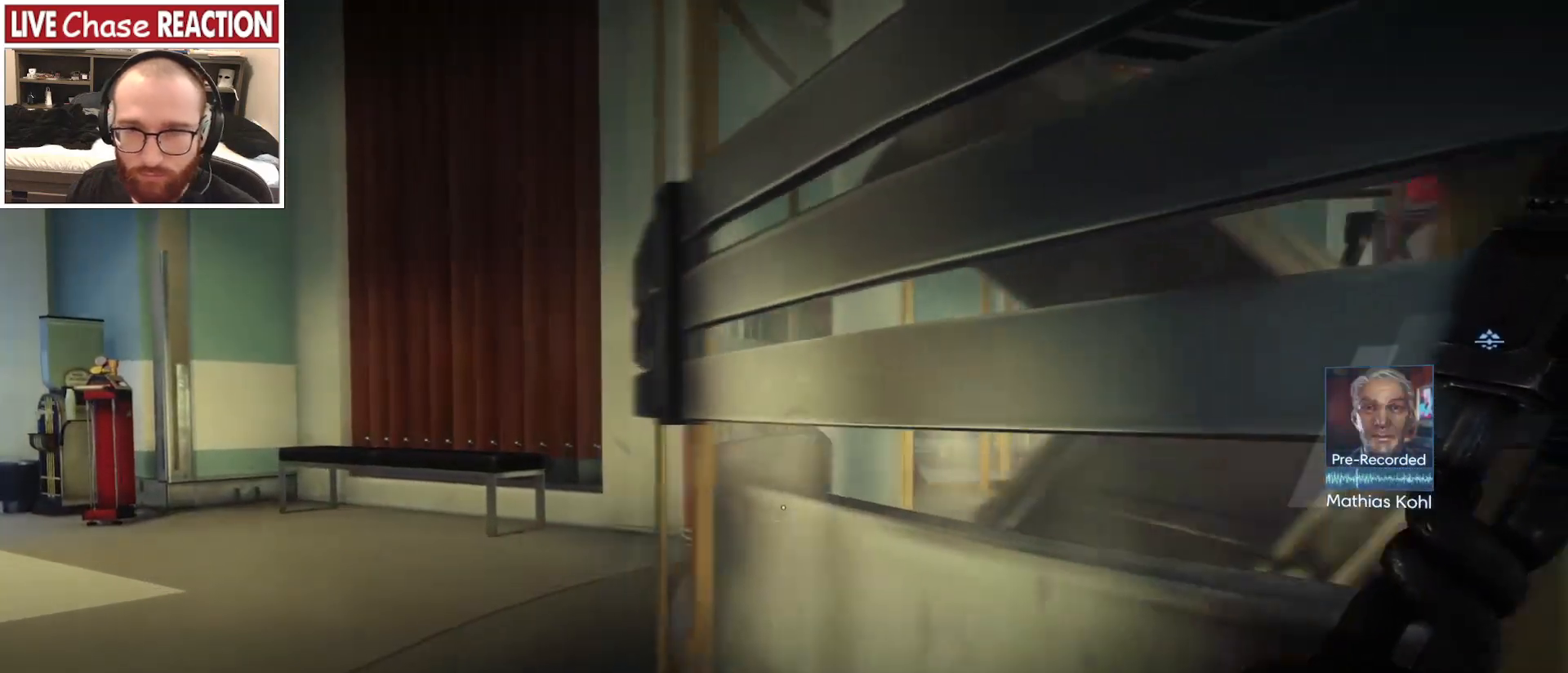
{"keys": ["a", "w"], "mouse": [], "events": []}
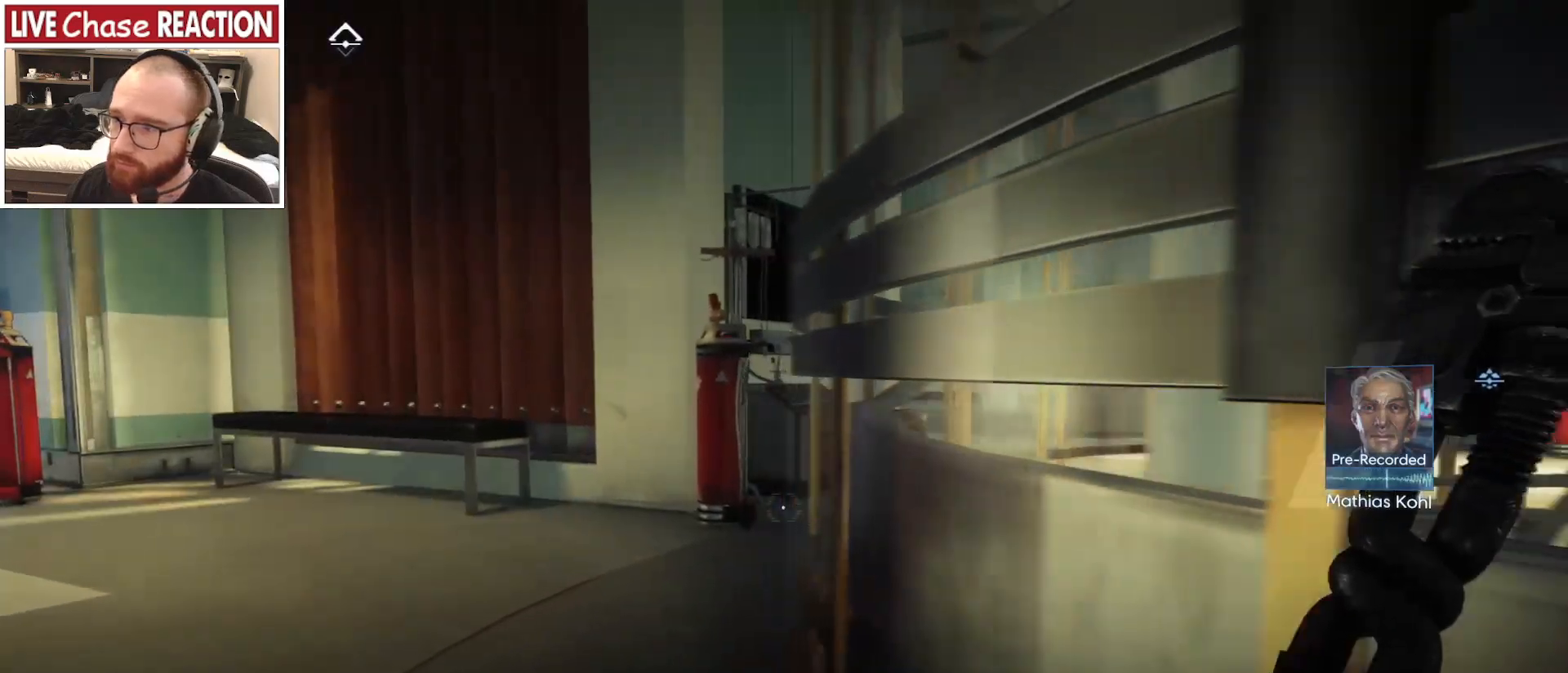
{"keys": ["a", "w"], "mouse": [], "events": [[17, "a", "up"], [267, "a", "down"]]}
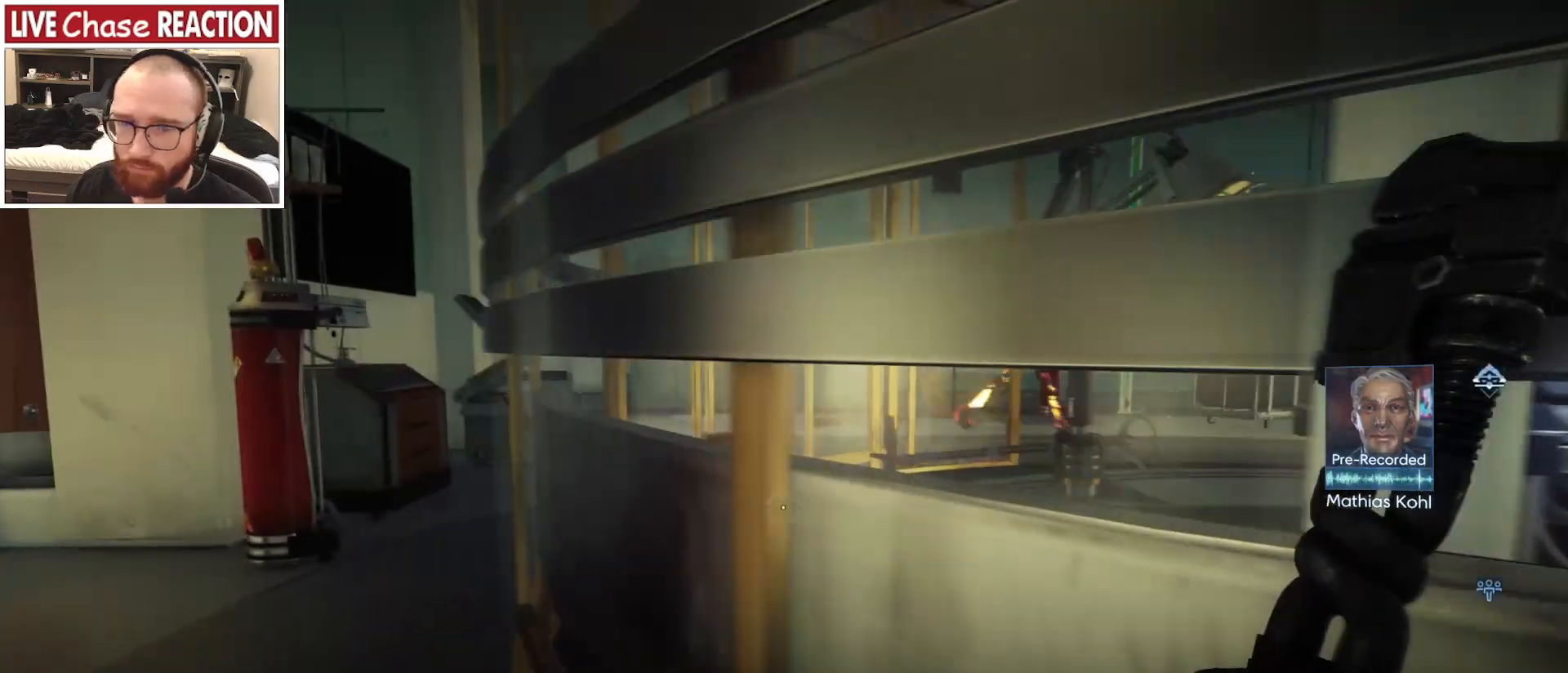
{"keys": ["a", "w"], "mouse": [], "events": []}
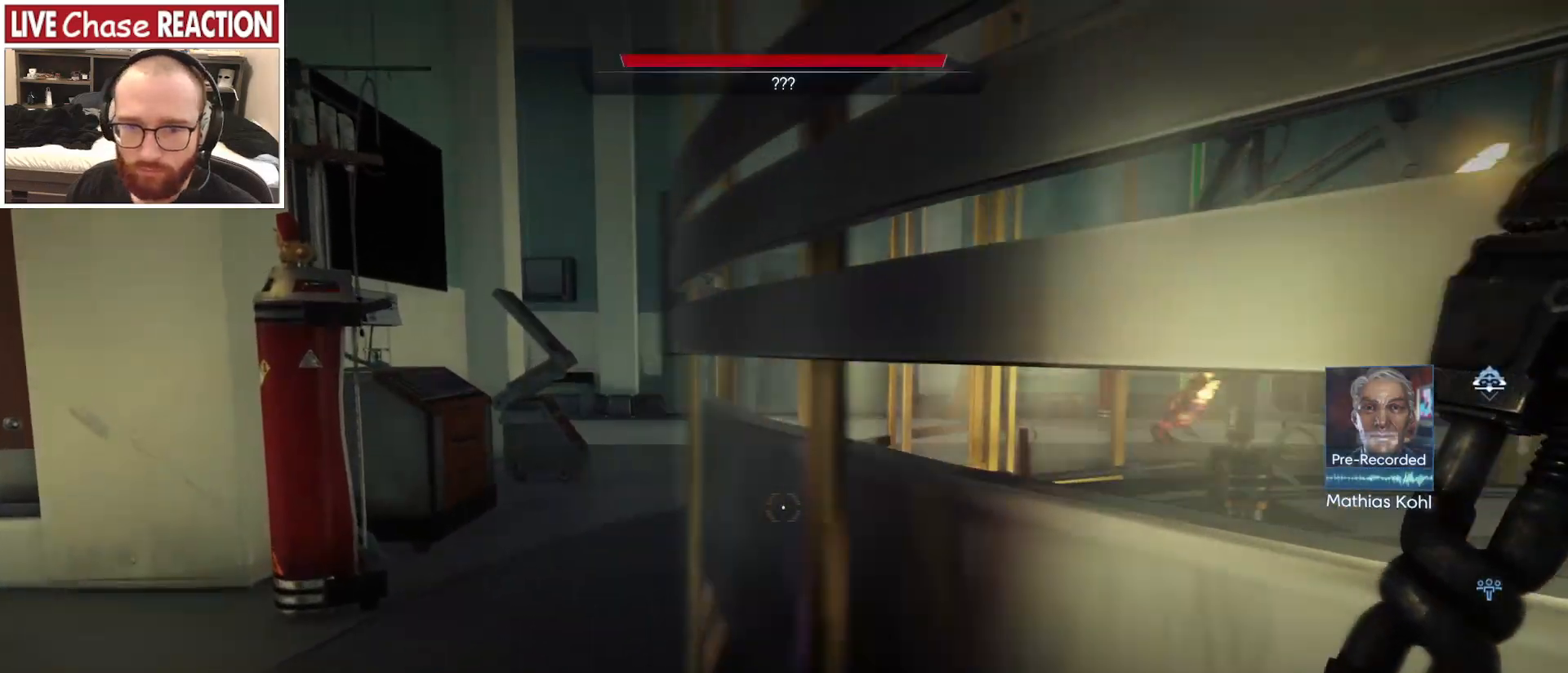
{"keys": ["a", "w"], "mouse": [], "events": []}
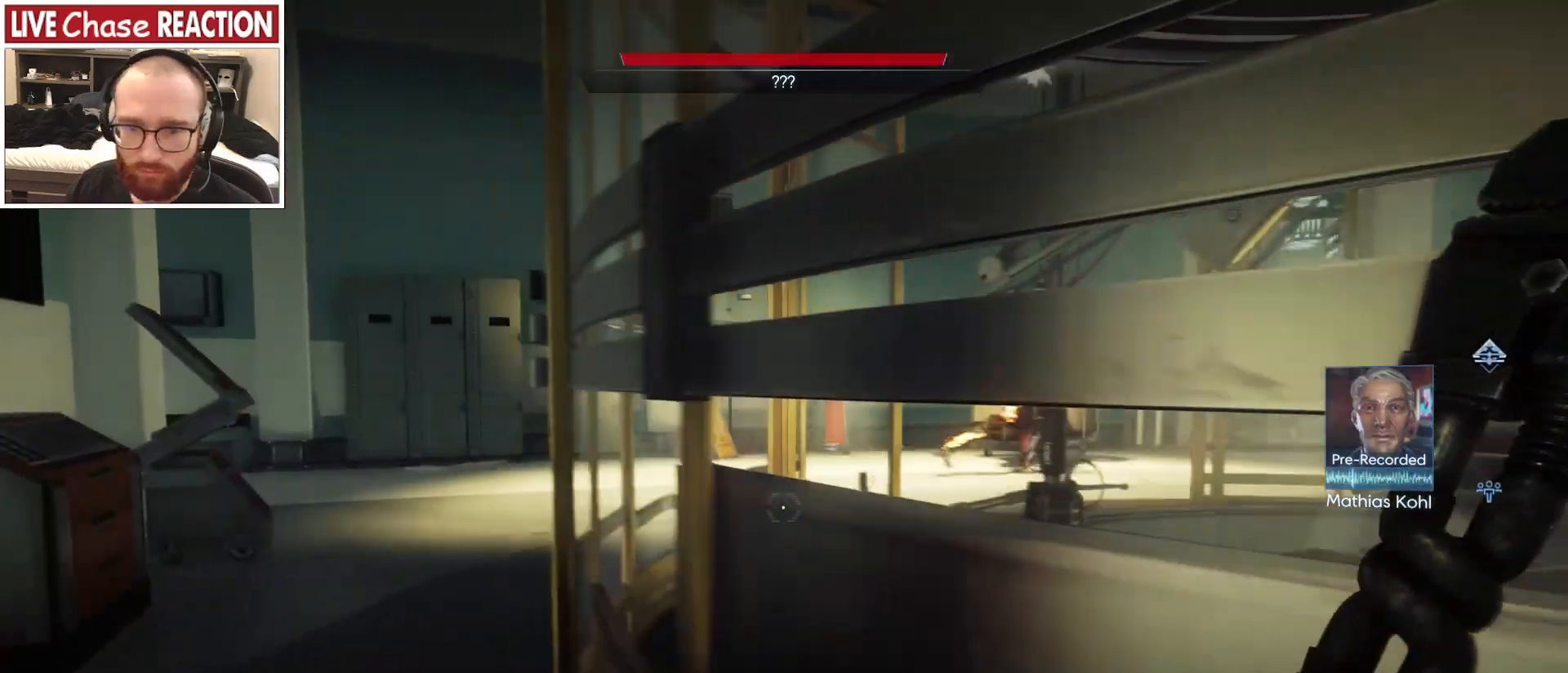
{"keys": ["a", "w"], "mouse": [], "events": []}
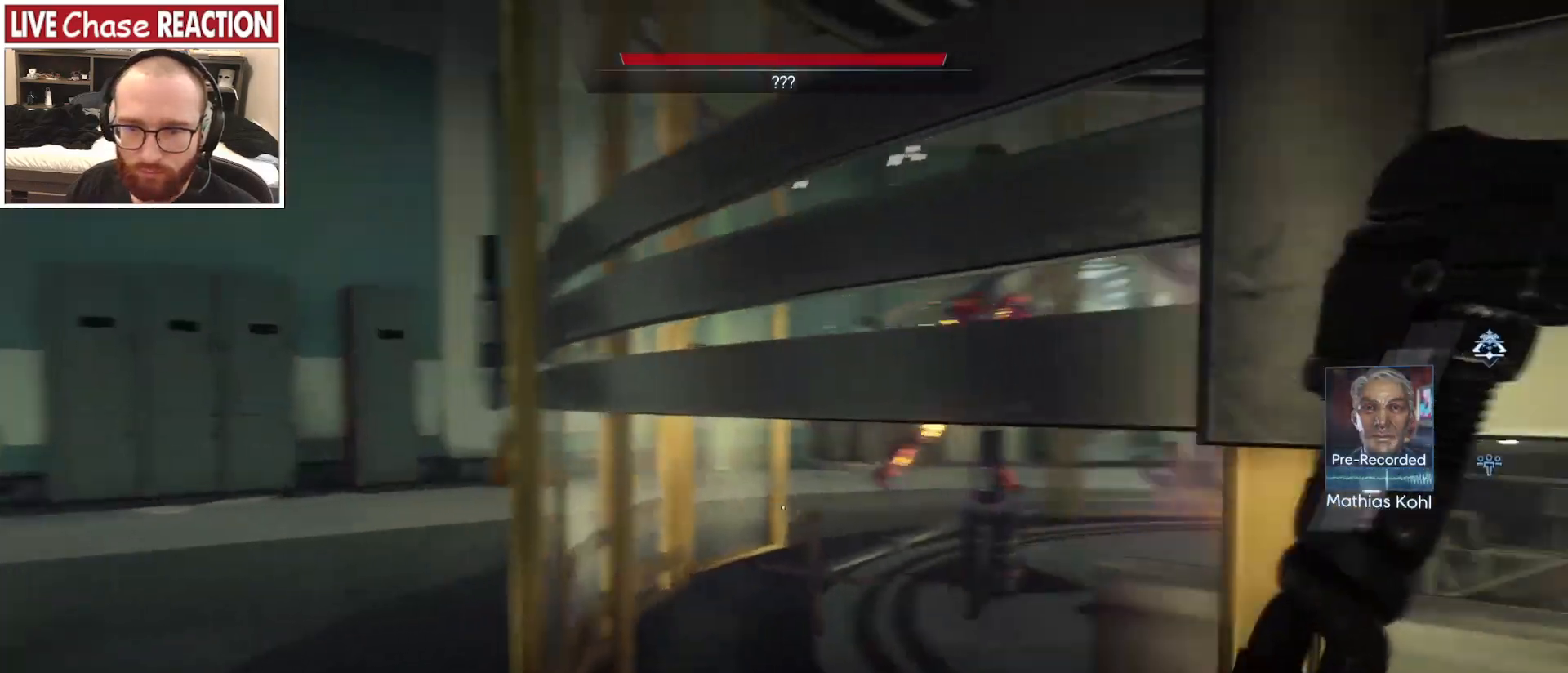
{"keys": ["a", "w"], "mouse": [], "events": []}
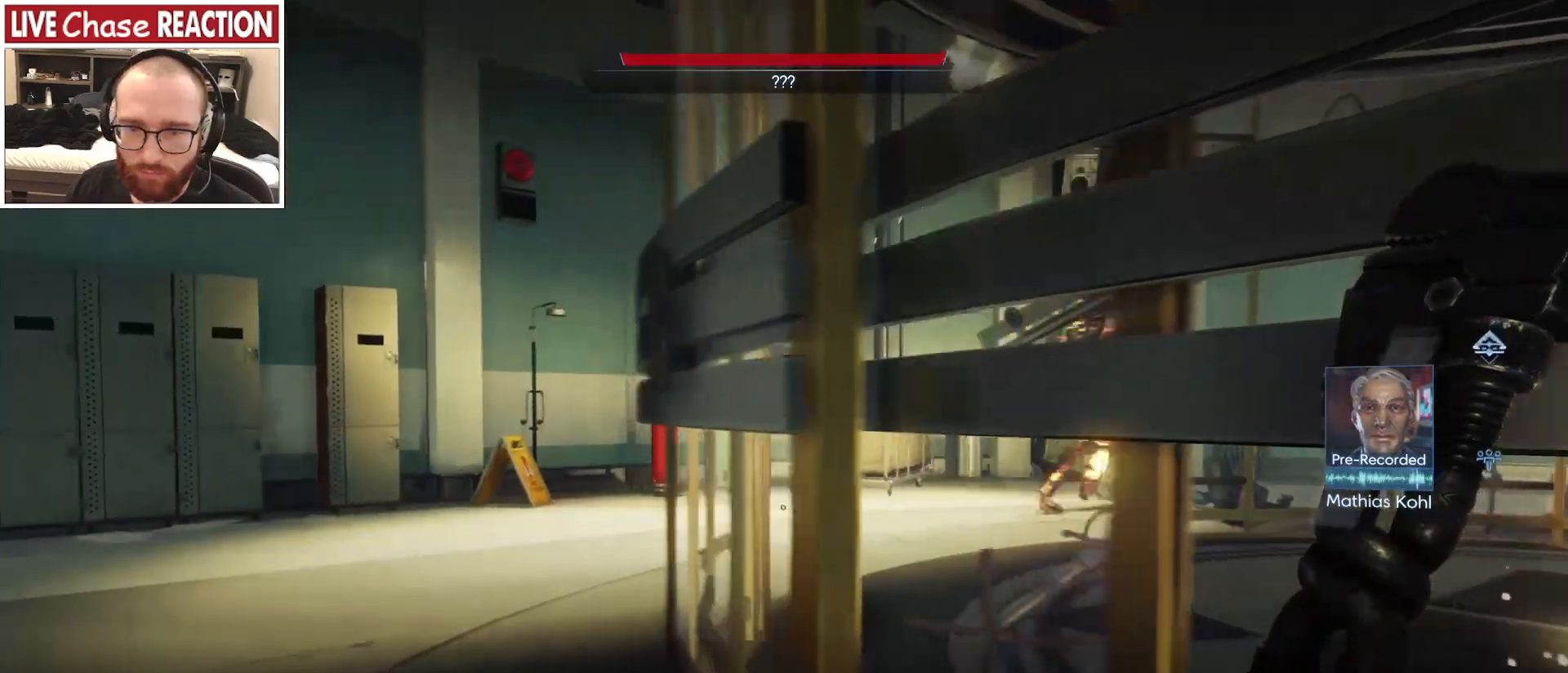
{"keys": ["a"], "mouse": [], "events": [[117, "w", "up"]]}
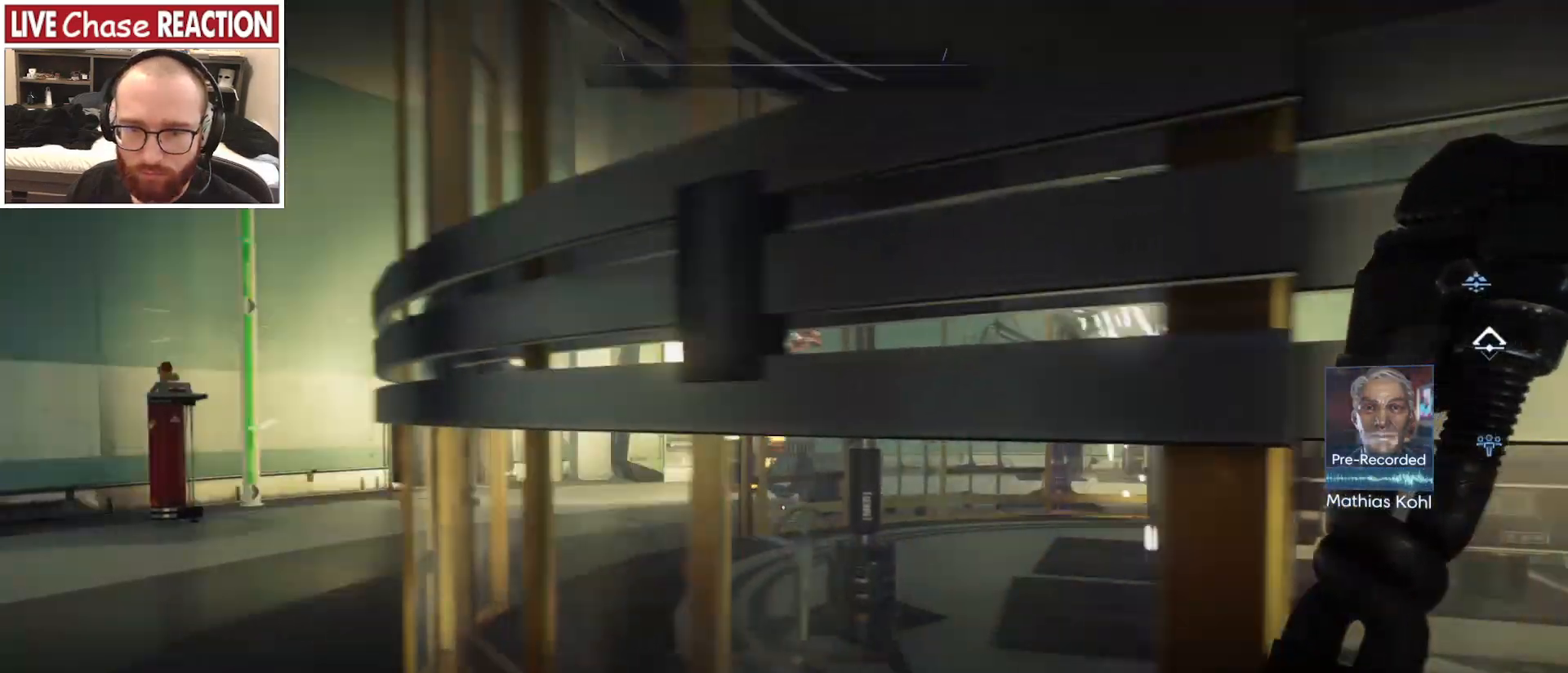
{"keys": ["a", "w"], "mouse": [], "events": [[117, "w", "down"]]}
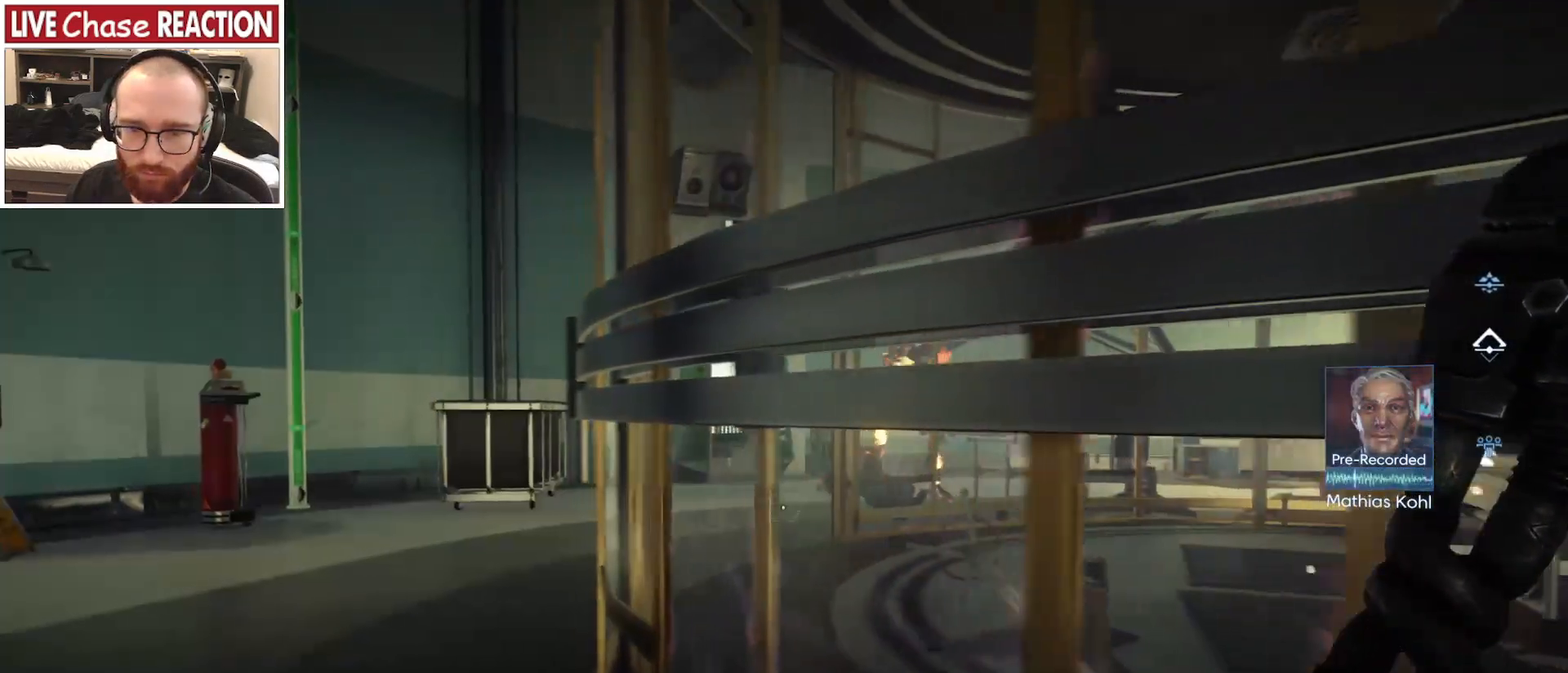
{"keys": ["a"], "mouse": [], "events": [[283, "w", "up"]]}
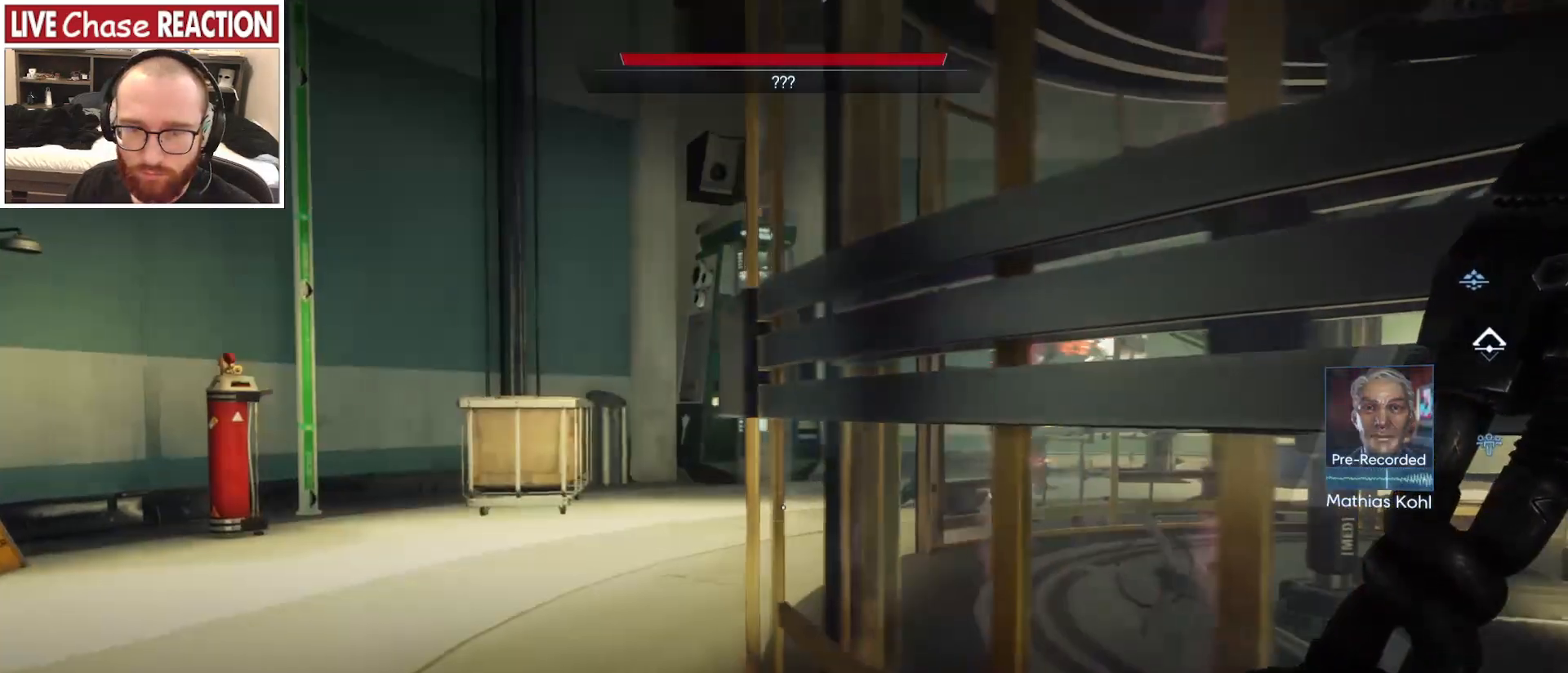
{"keys": ["a"], "mouse": [], "events": []}
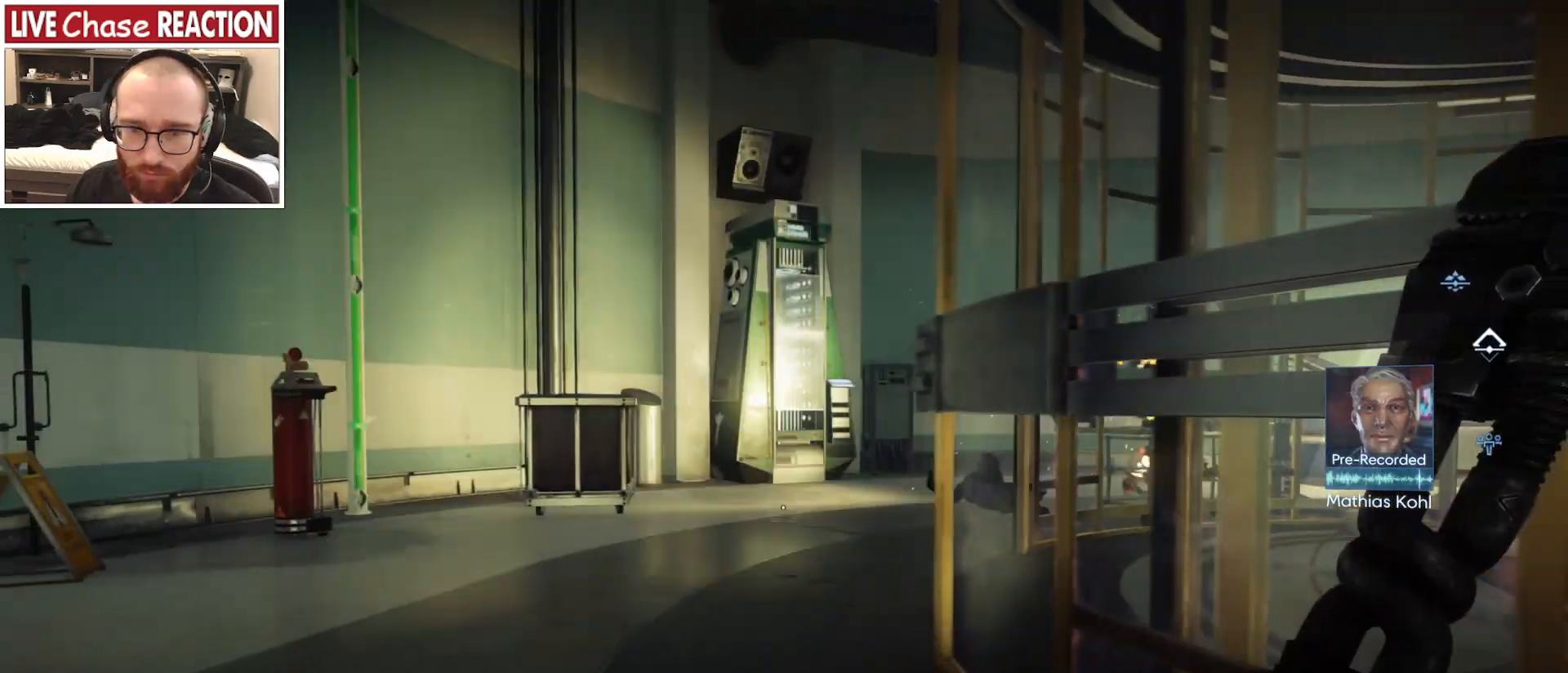
{"keys": ["a"], "mouse": [], "events": []}
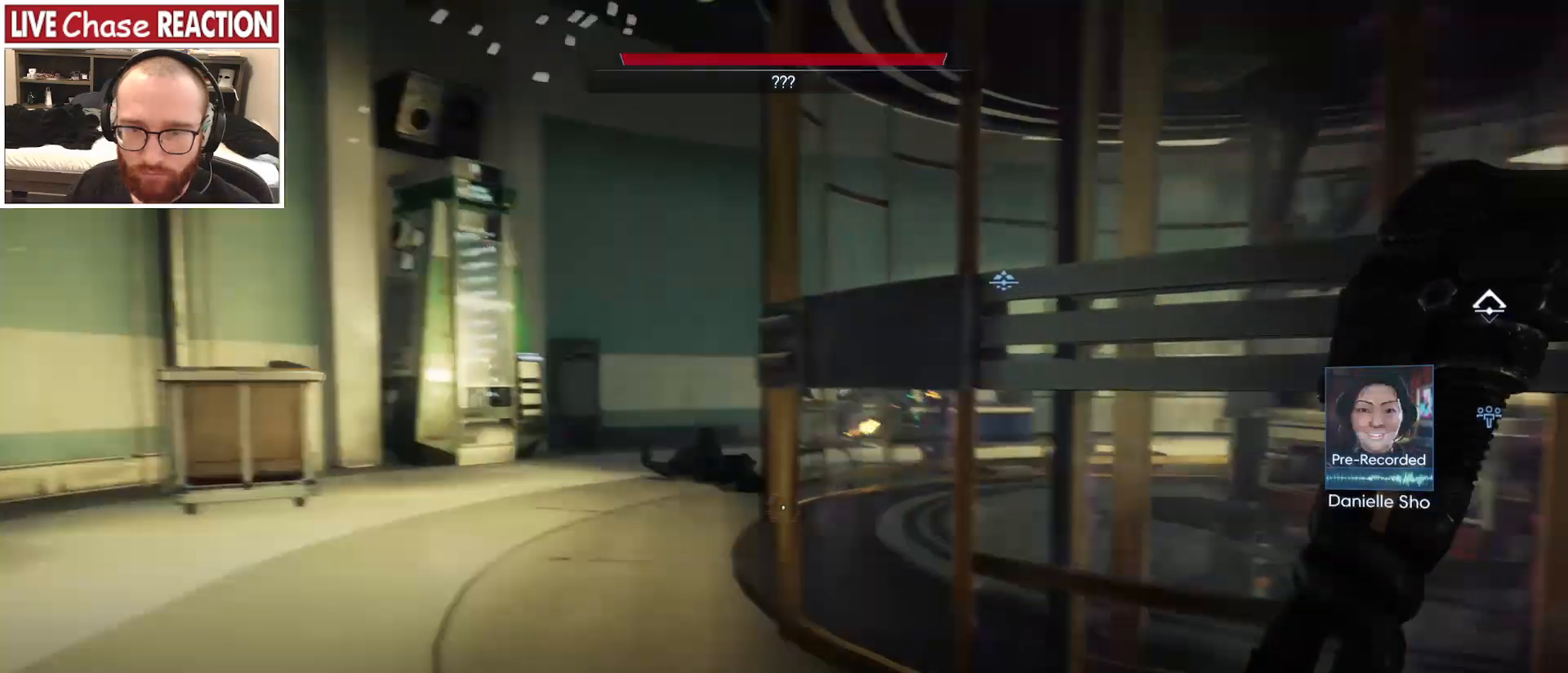
{"keys": ["d", "w"], "mouse": [], "events": [[33, "s", "down"], [83, "a", "up"], [133, "d", "down"], [183, "s", "up"], [350, "w", "down"]]}
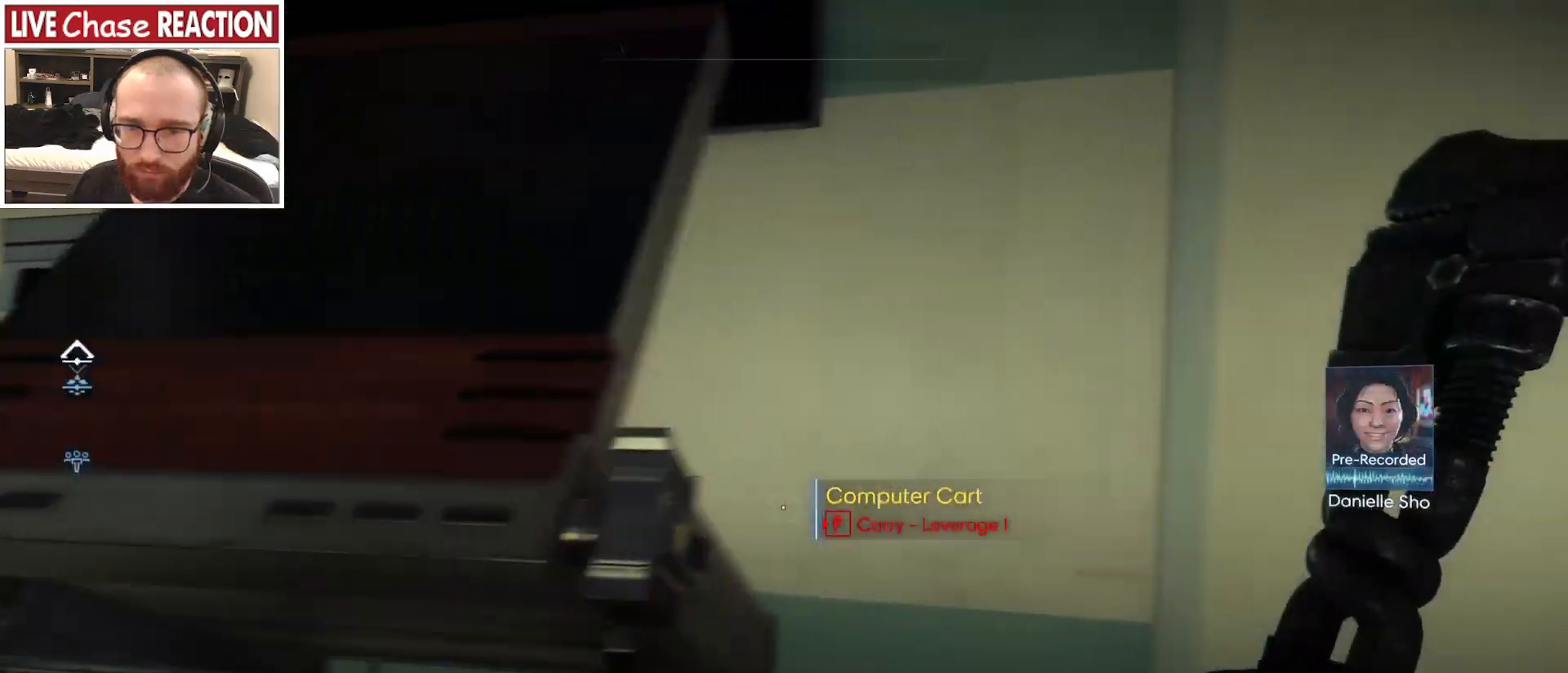
{"keys": ["w"], "mouse": [], "events": [[417, "d", "up"]]}
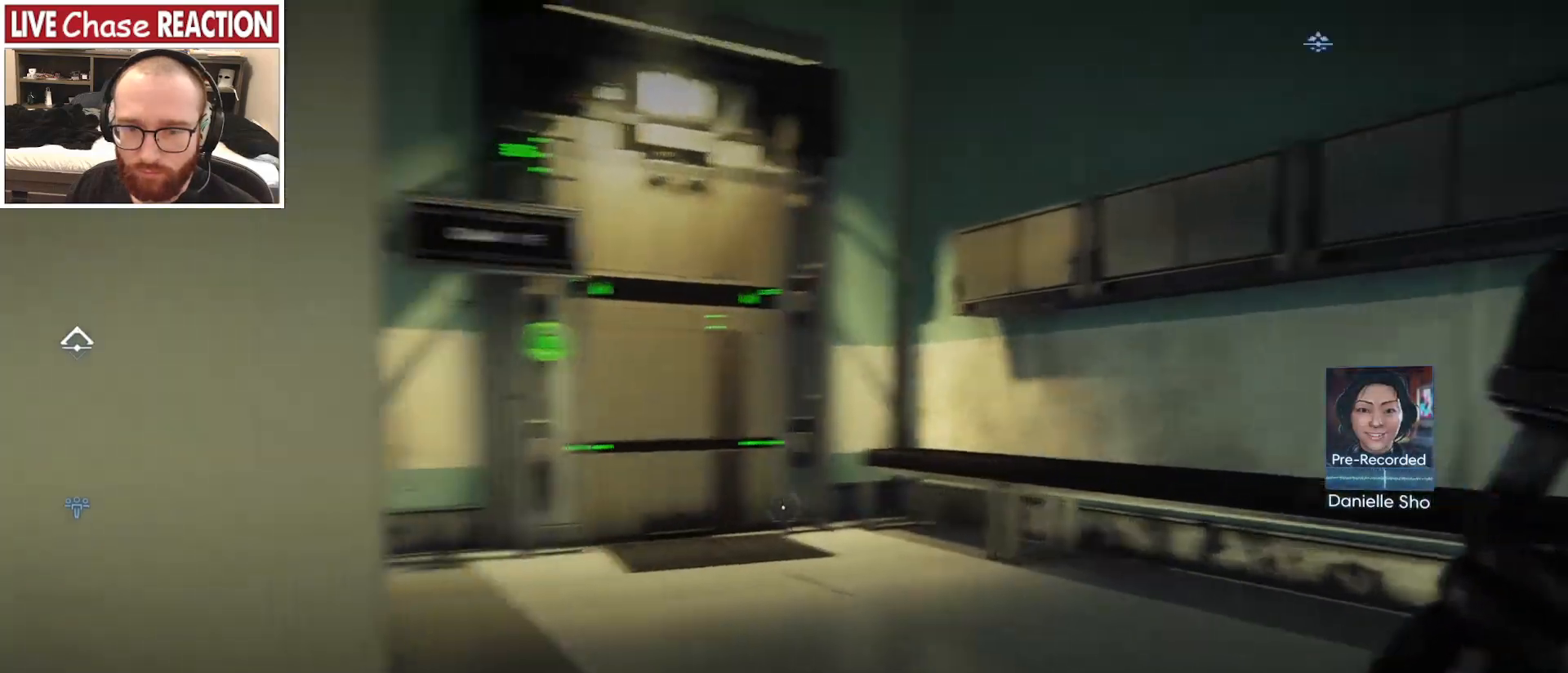
{"keys": ["w"], "mouse": [], "events": []}
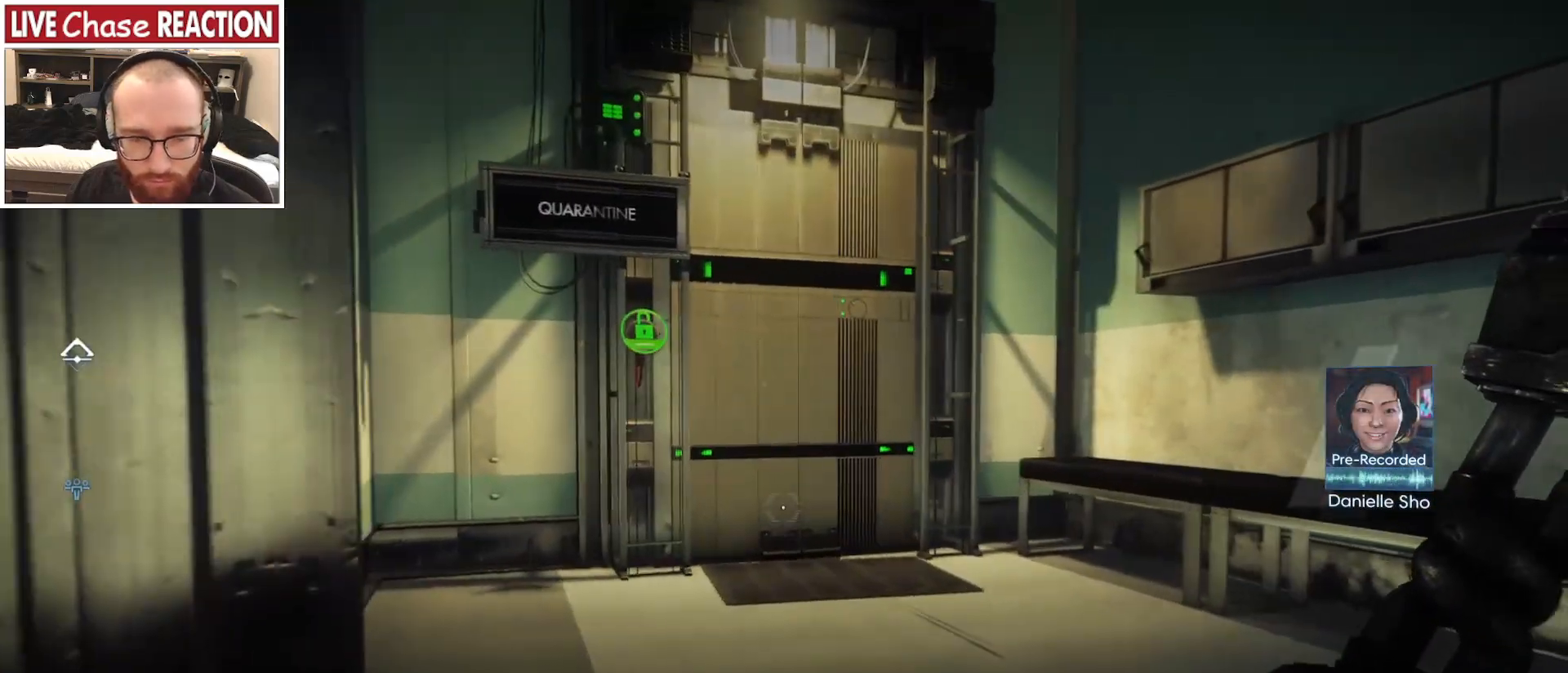
{"keys": ["w"], "mouse": [], "events": []}
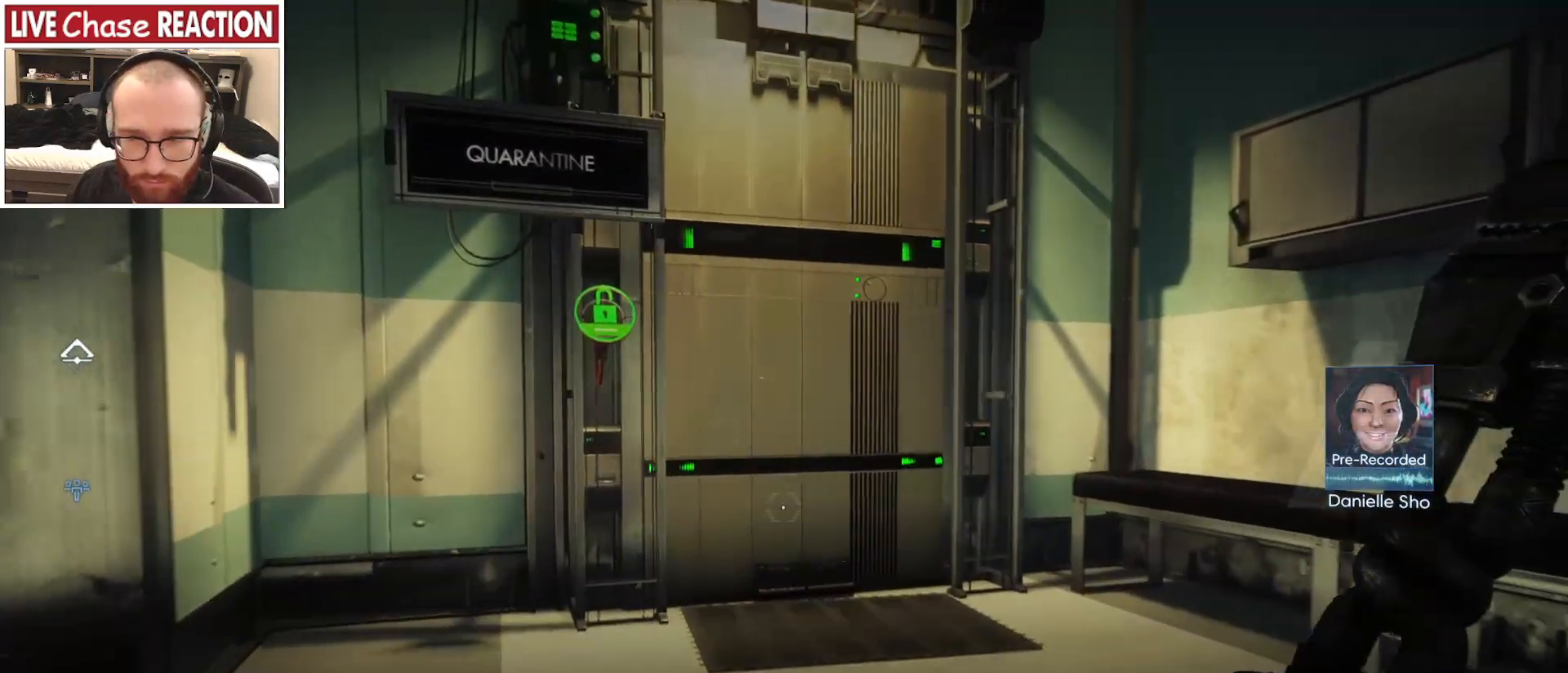
{"keys": ["w"], "mouse": [], "events": []}
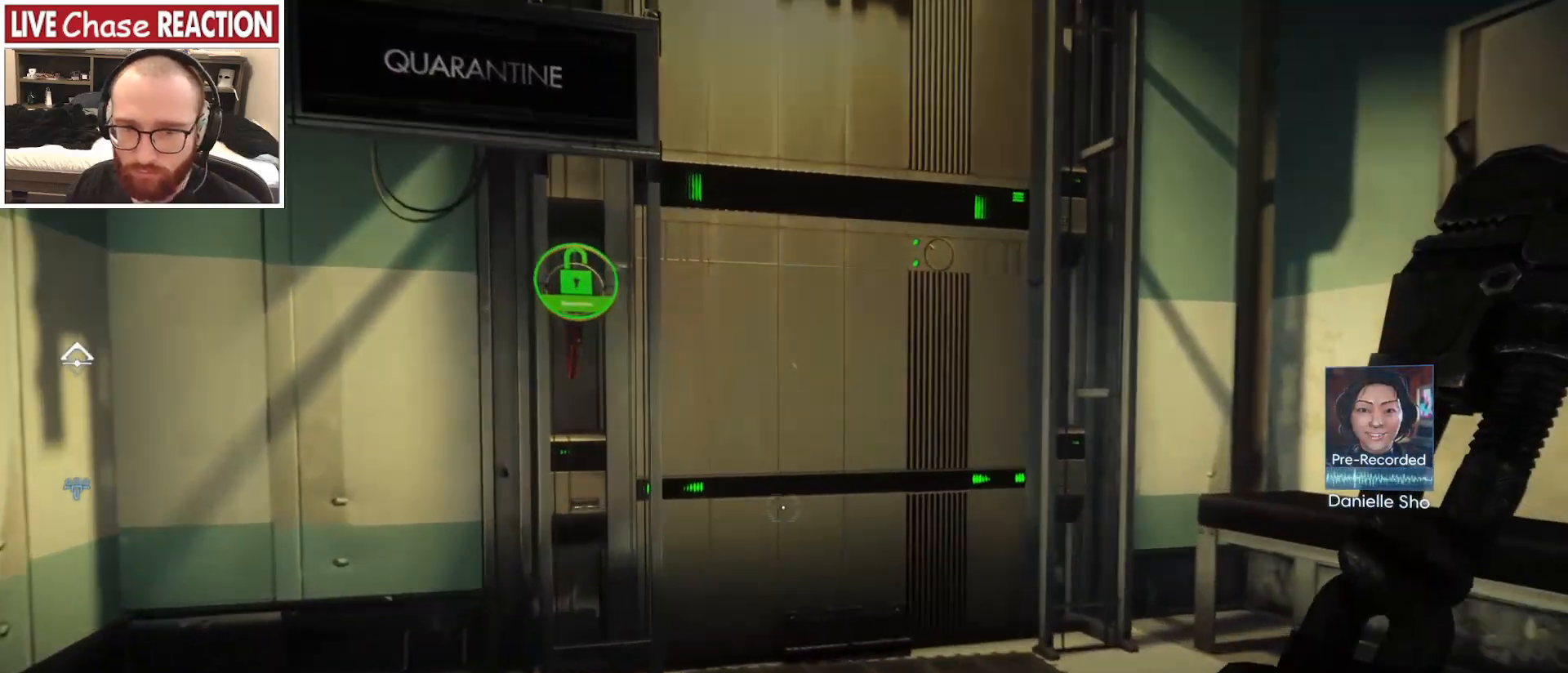
{"keys": ["w"], "mouse": [], "events": []}
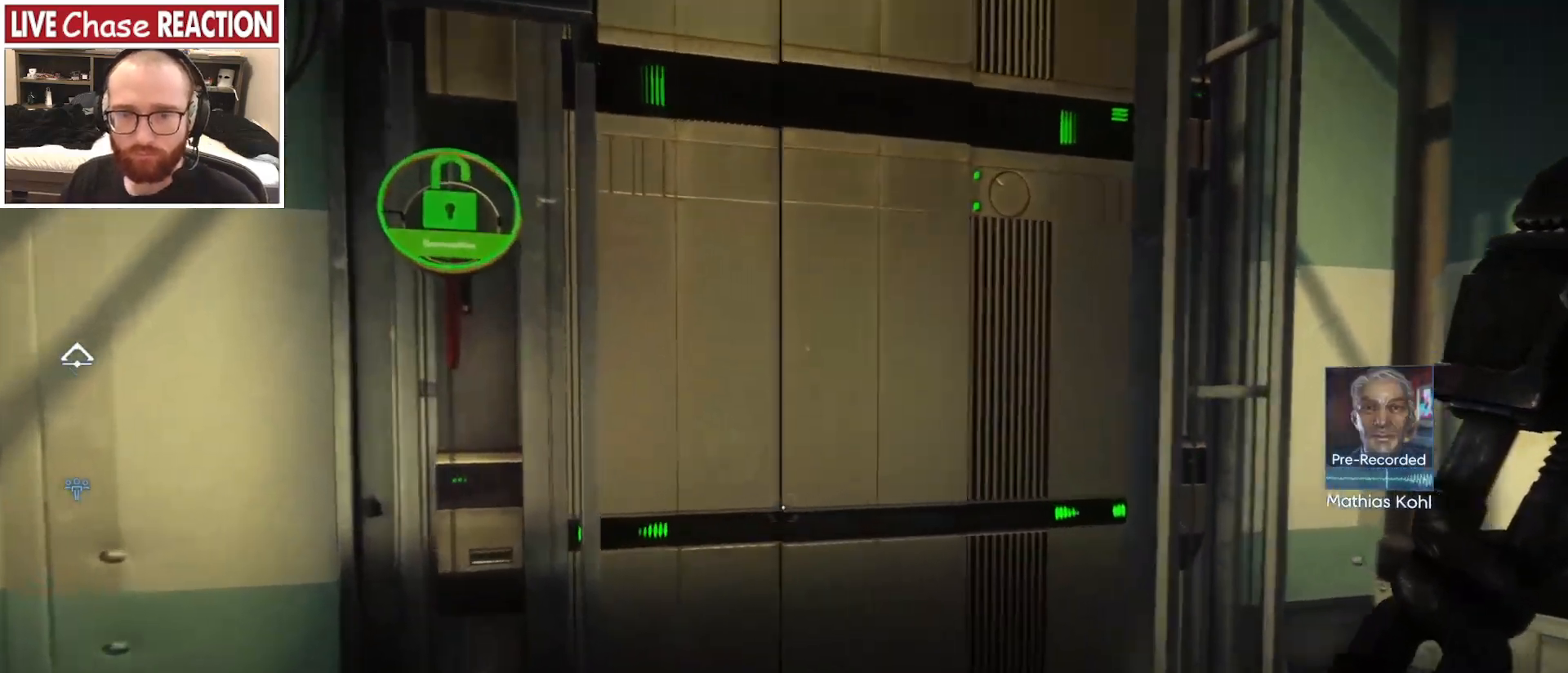
{"keys": ["w"], "mouse": [], "events": []}
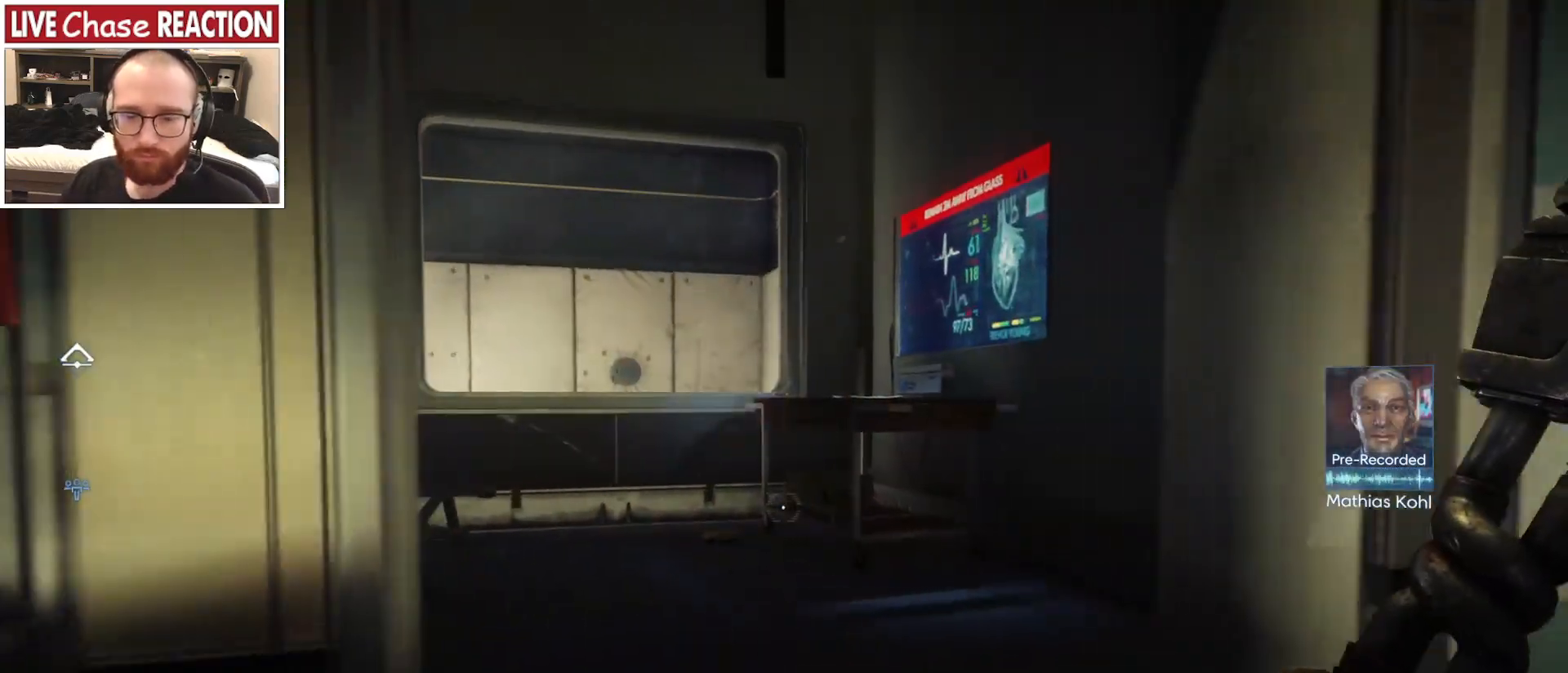
{"keys": ["d", "w"], "mouse": [], "events": [[167, "d", "down"]]}
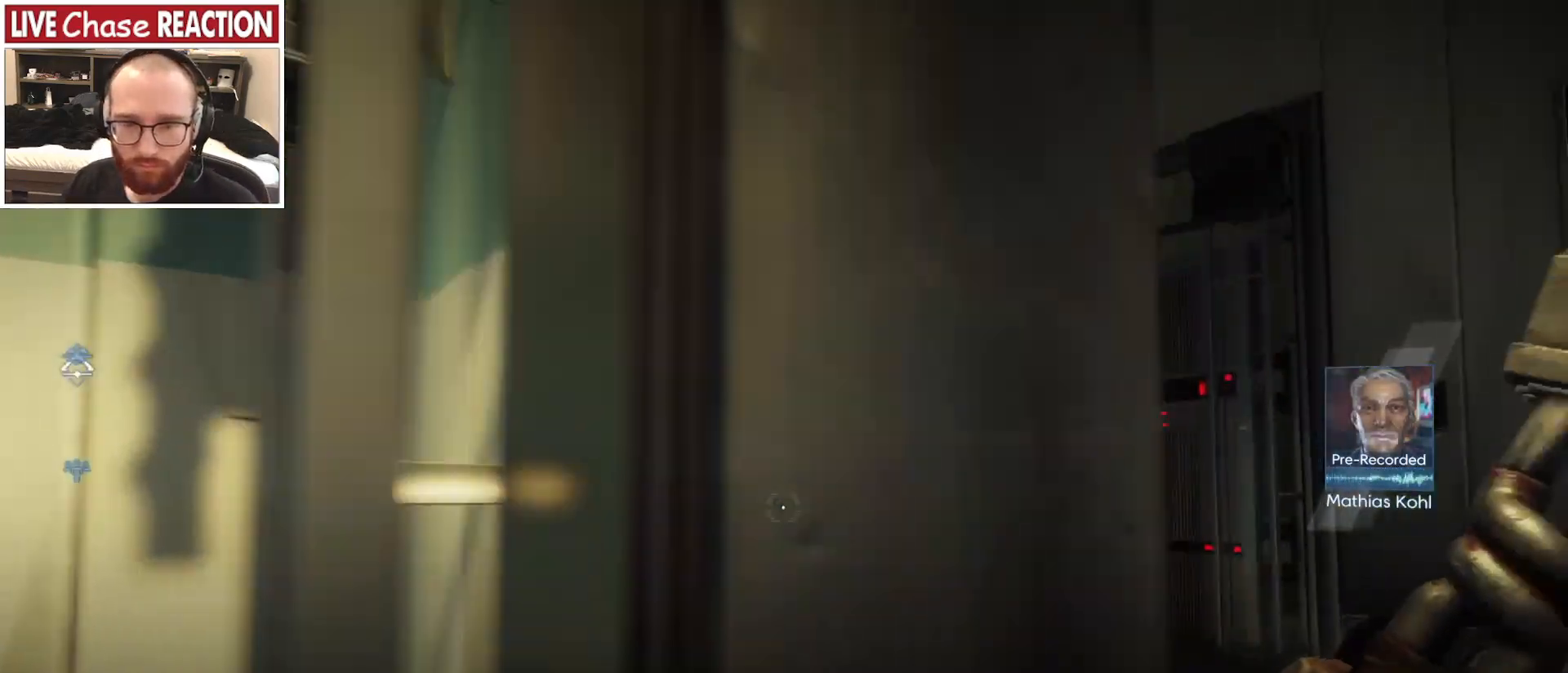
{"keys": ["d"], "mouse": [], "events": [[100, "w", "up"]]}
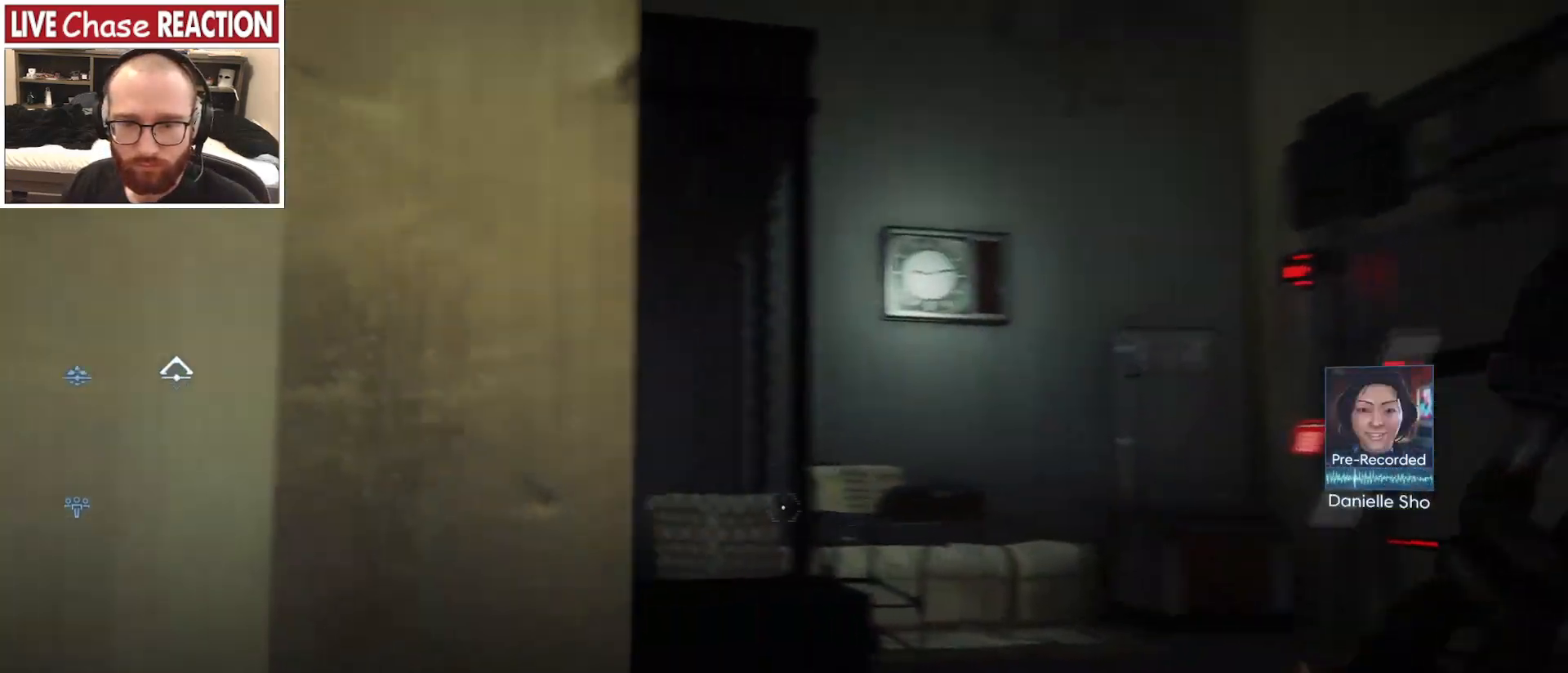
{"keys": ["d"], "mouse": [], "events": []}
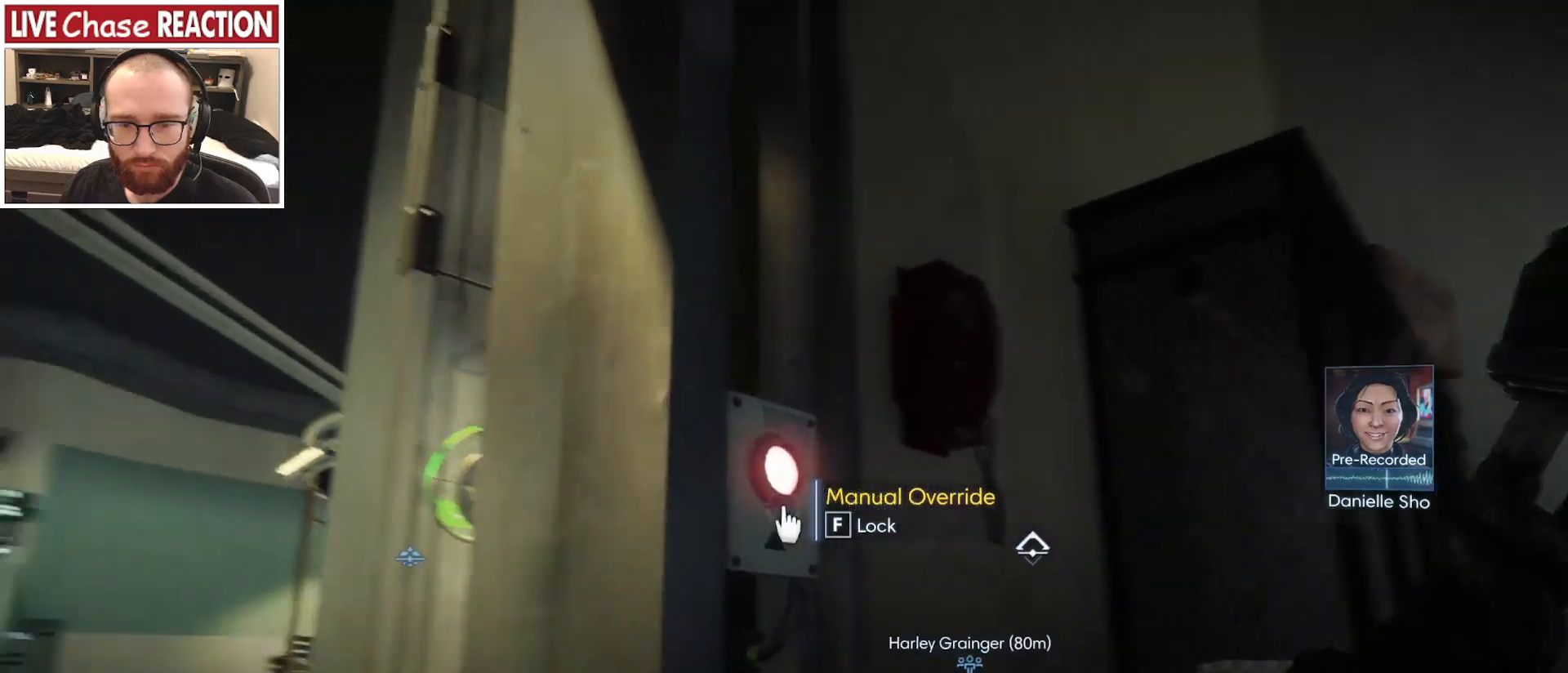
{"keys": ["d", "w"], "mouse": [], "events": [[67, "d", "up"], [167, "f", "down"], [217, "f", "up"], [333, "d", "down"], [483, "w", "down"]]}
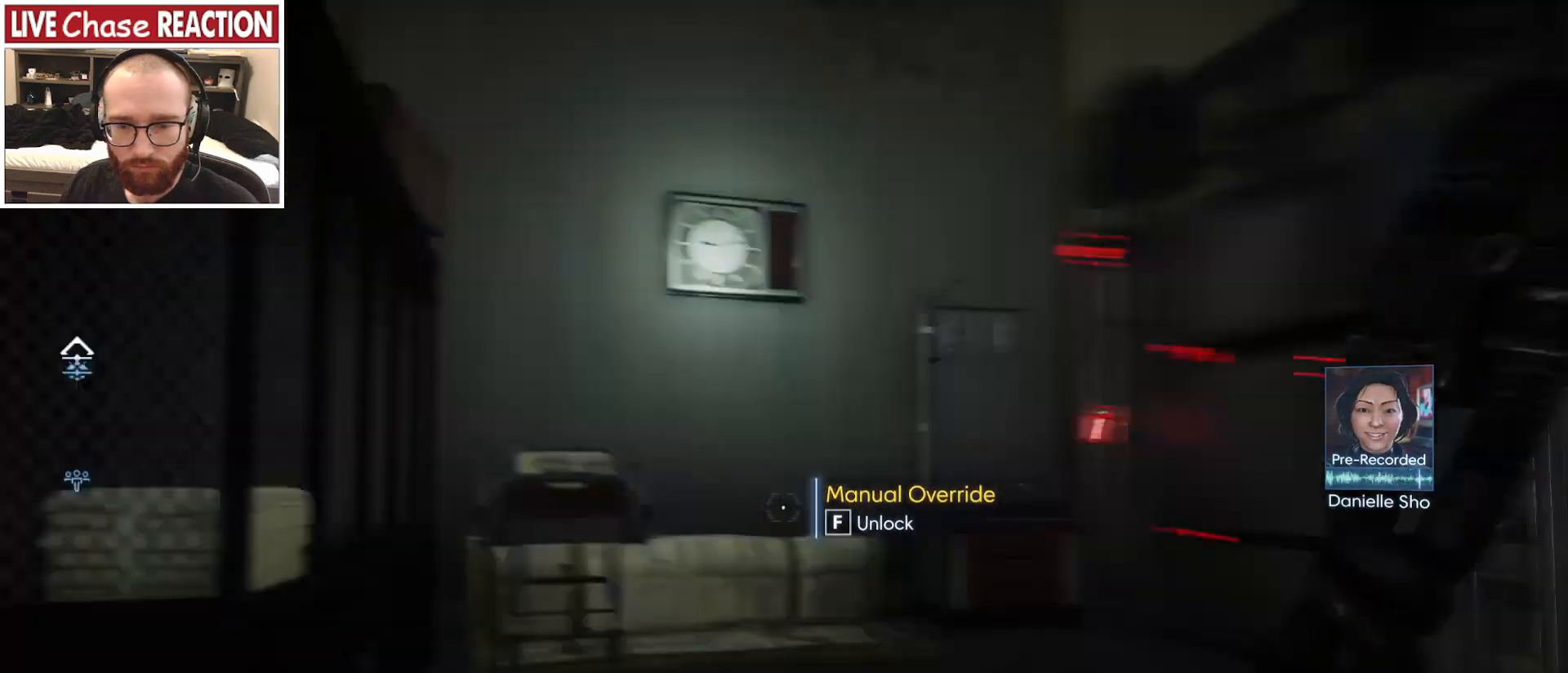
{"keys": ["w"], "mouse": [], "events": [[17, "d", "up"], [383, "c", "down"], [483, "c", "up"]]}
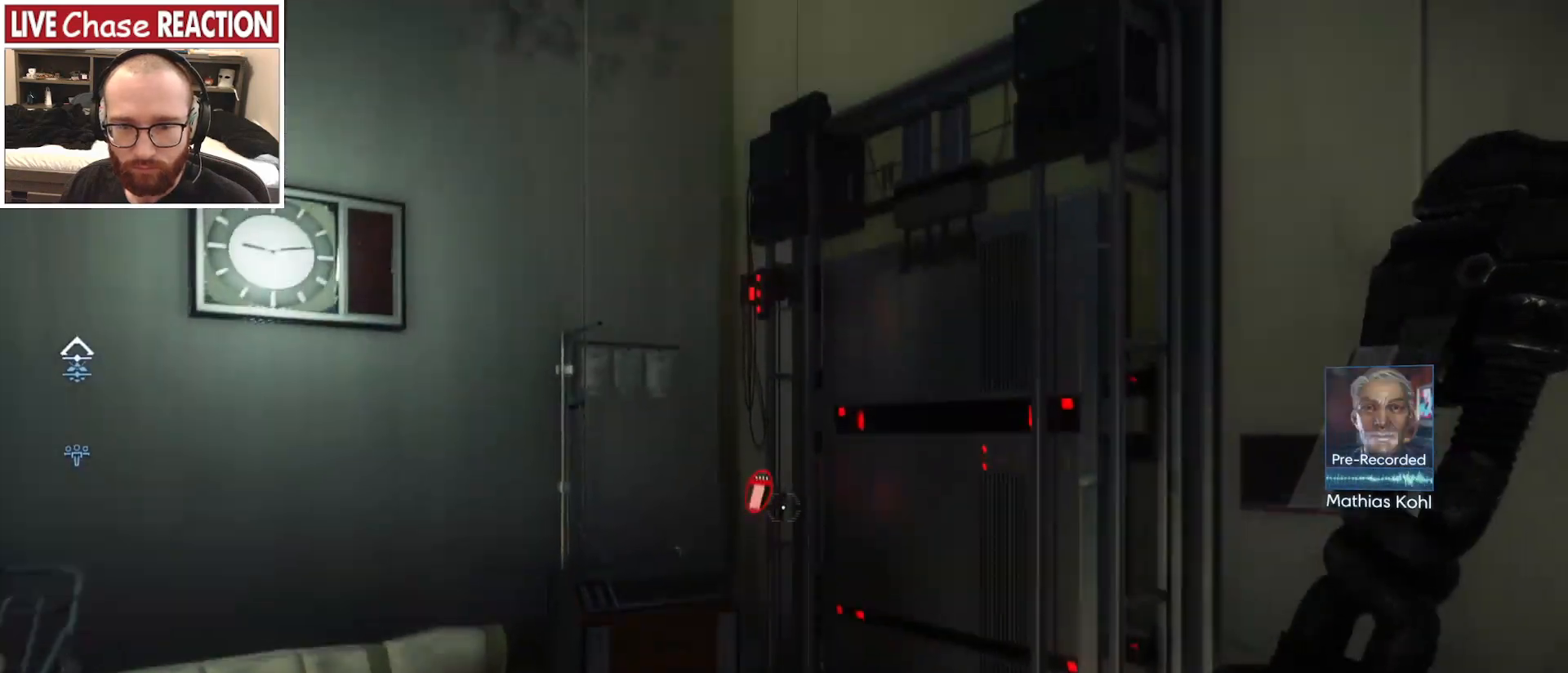
{"keys": ["w"], "mouse": [], "events": [[150, "a", "down"], [283, "a", "up"]]}
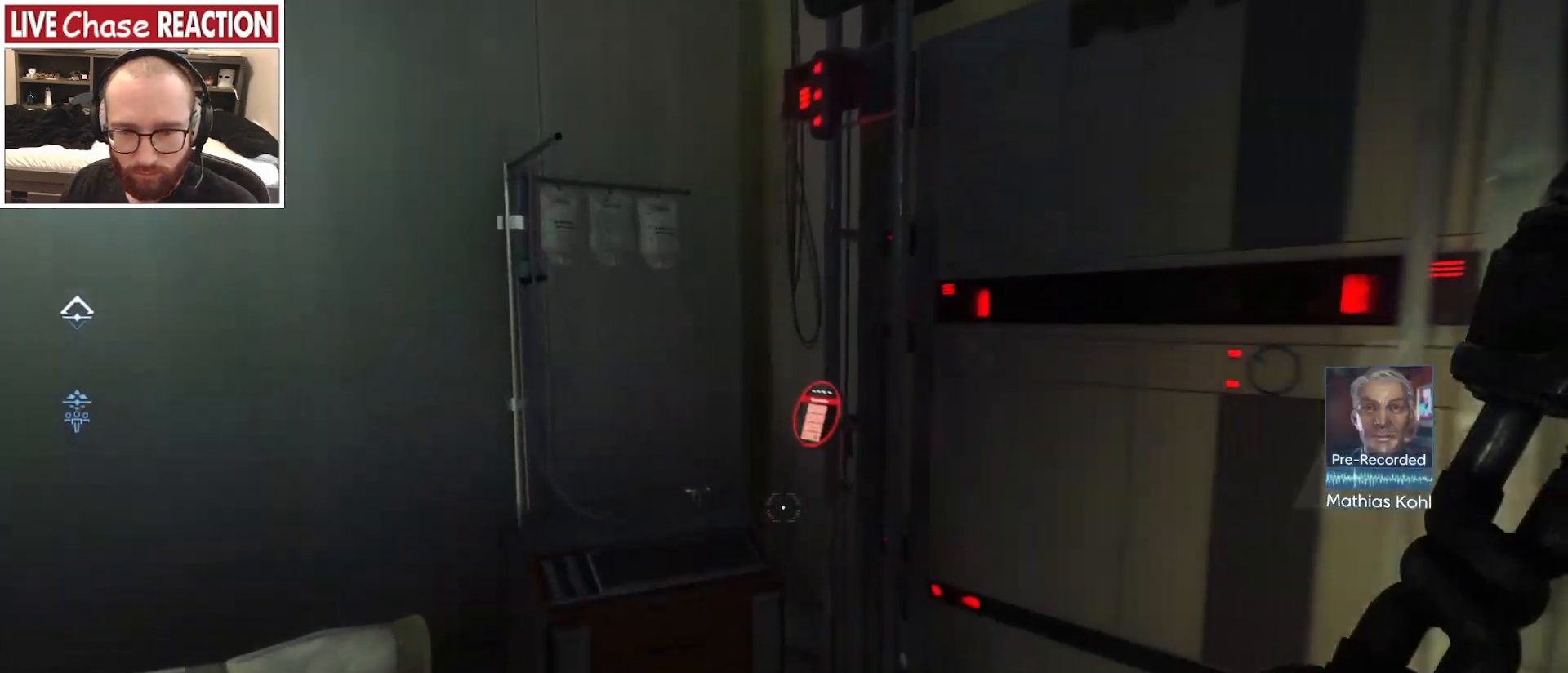
{"keys": ["w"], "mouse": [], "events": [[250, "a", "down"], [500, "a", "up"]]}
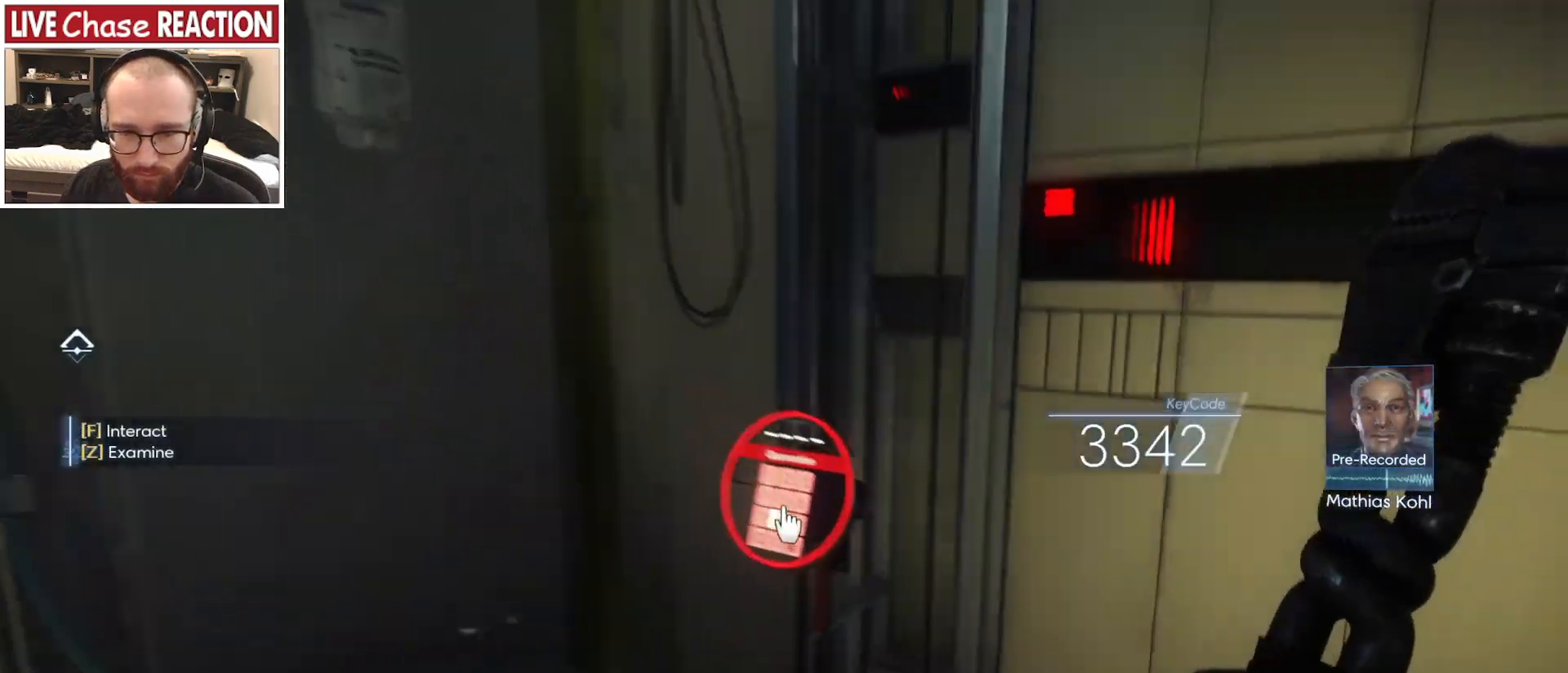
{"keys": [], "mouse": [], "events": [[33, "w", "up"]]}